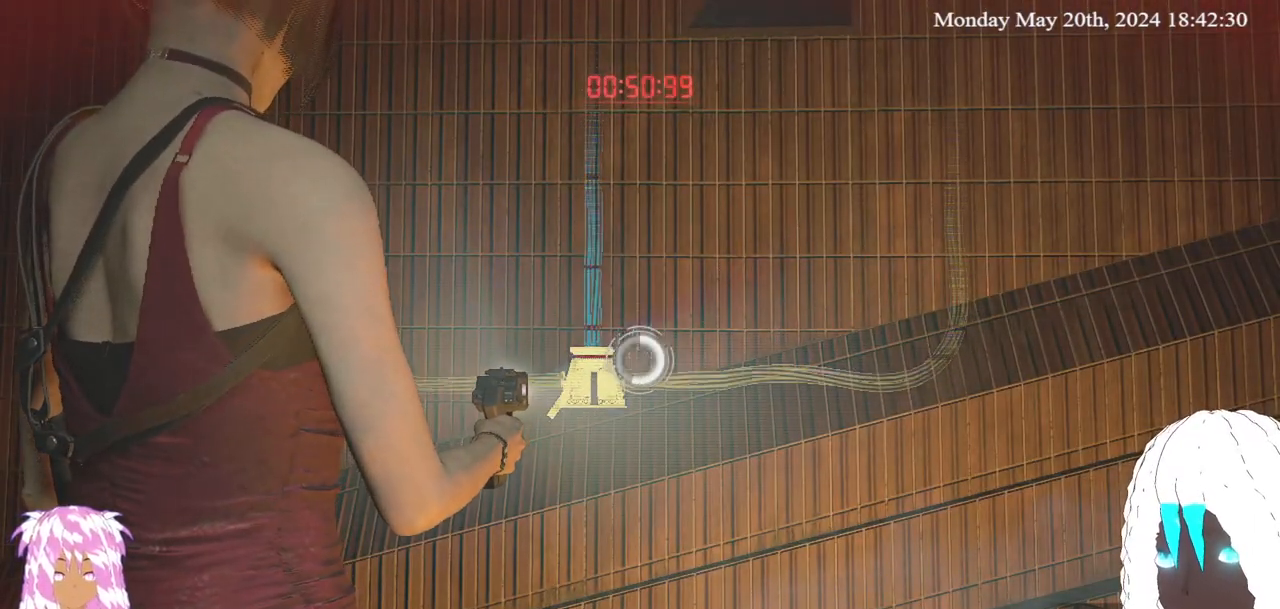
Gameplay with a controller (PlayStation layout); each line is a JSON object with the inputs held at the frame after it. "events" lists button and stick changes between this image and that frame as [ms after this image, input, new state], when the widget could be followed in between.
{"buttons": ["L2", "R2"], "left_stick": "center", "right_stick": "center", "events": []}
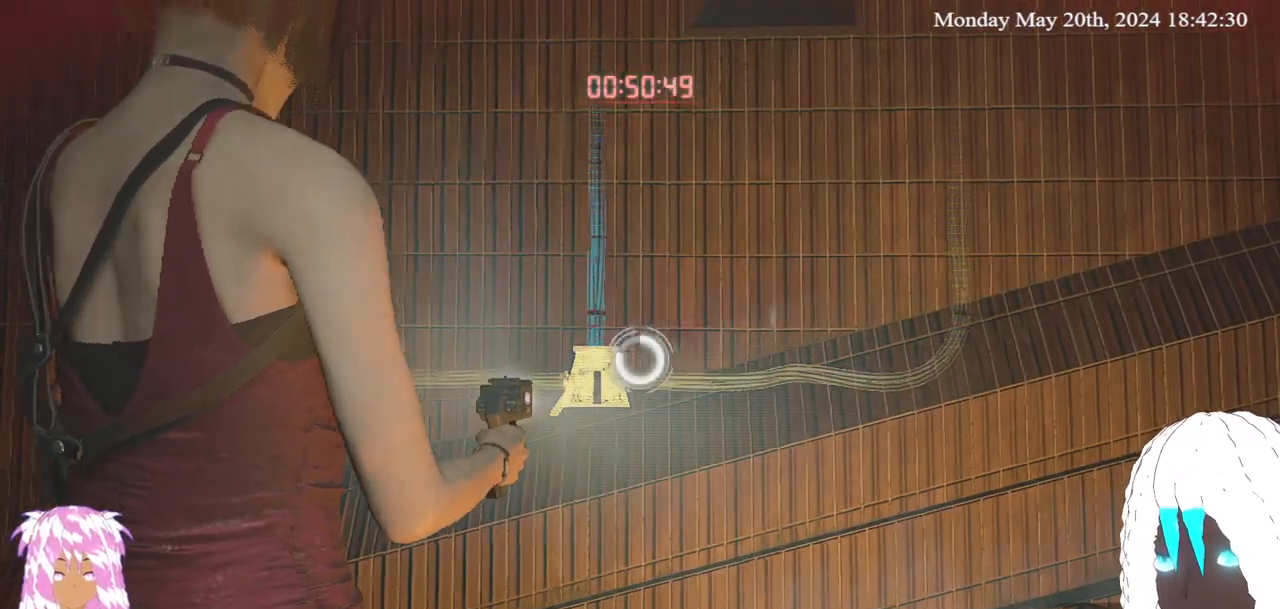
{"buttons": ["L2", "R2"], "left_stick": "center", "right_stick": "center", "events": []}
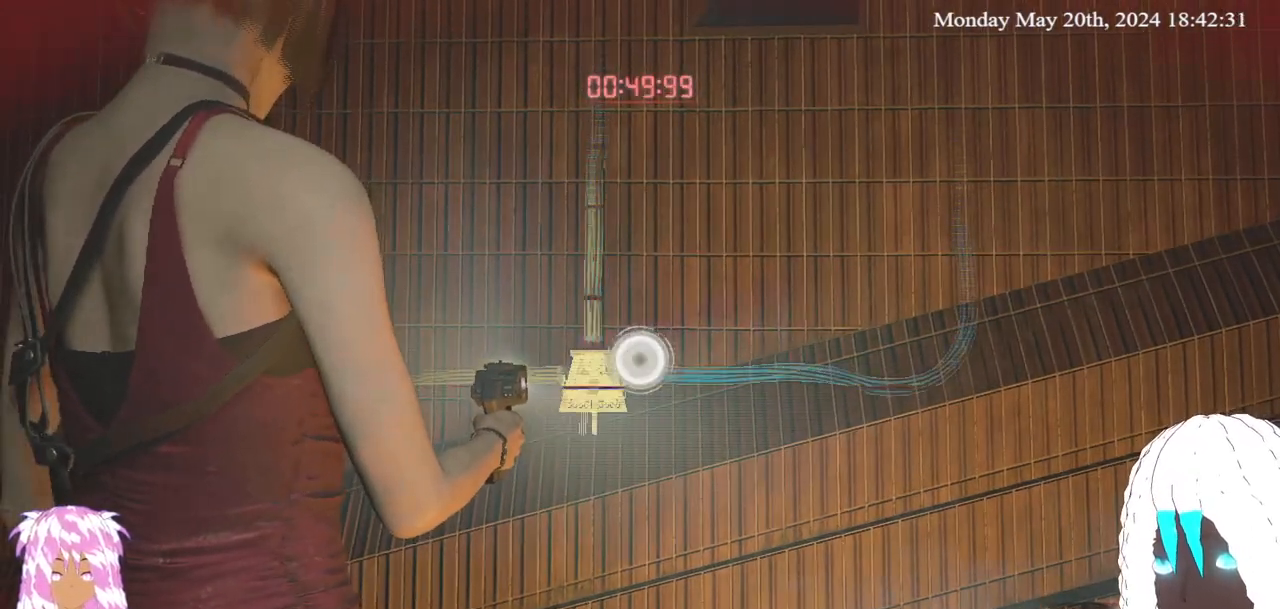
{"buttons": ["L2"], "left_stick": "up-left", "right_stick": "down-right", "events": [[150, "left_stick", "left"], [150, "right_stick", "down"], [250, "R2", "up"], [283, "right_stick", "down-right"], [383, "left_stick", "up-left"]]}
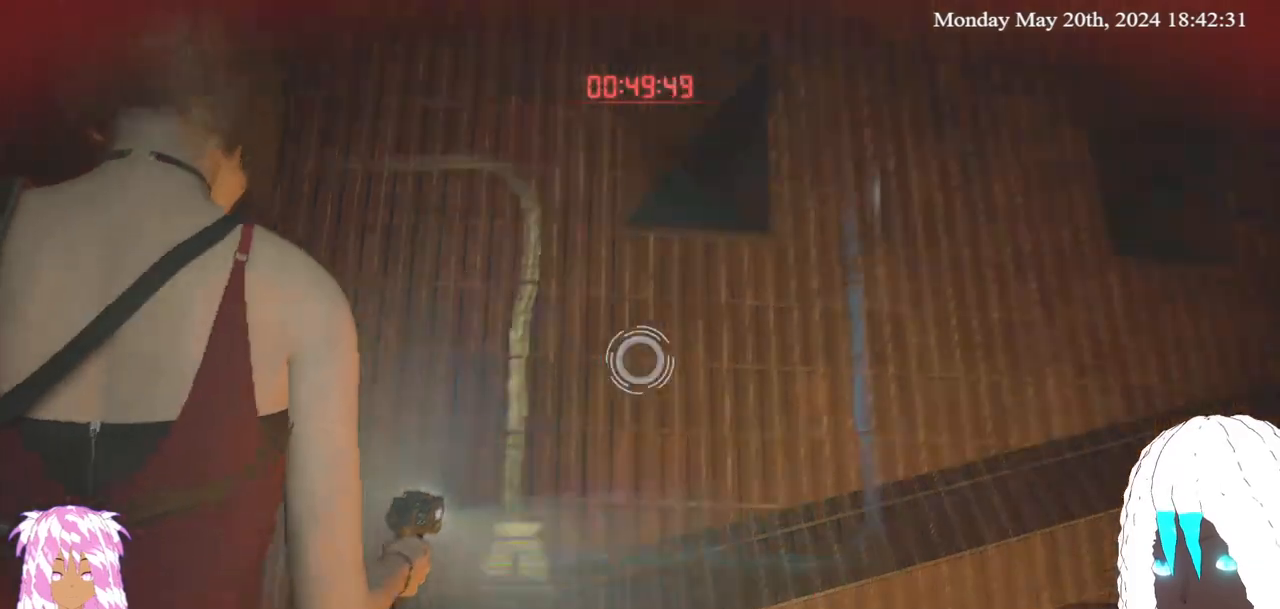
{"buttons": ["L2"], "left_stick": "left", "right_stick": "center", "events": [[183, "right_stick", "down-left"], [217, "left_stick", "left"], [483, "right_stick", "center"]]}
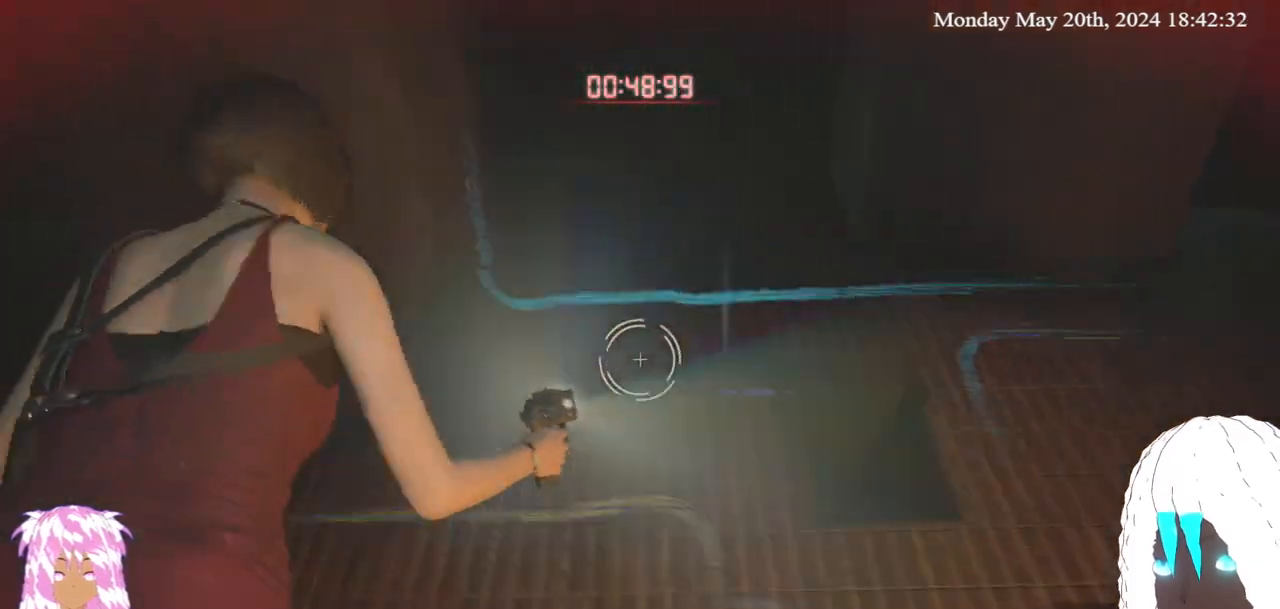
{"buttons": ["L2"], "left_stick": "right", "right_stick": "up-left", "events": [[183, "right_stick", "up-left"], [300, "left_stick", "center"], [400, "left_stick", "right"]]}
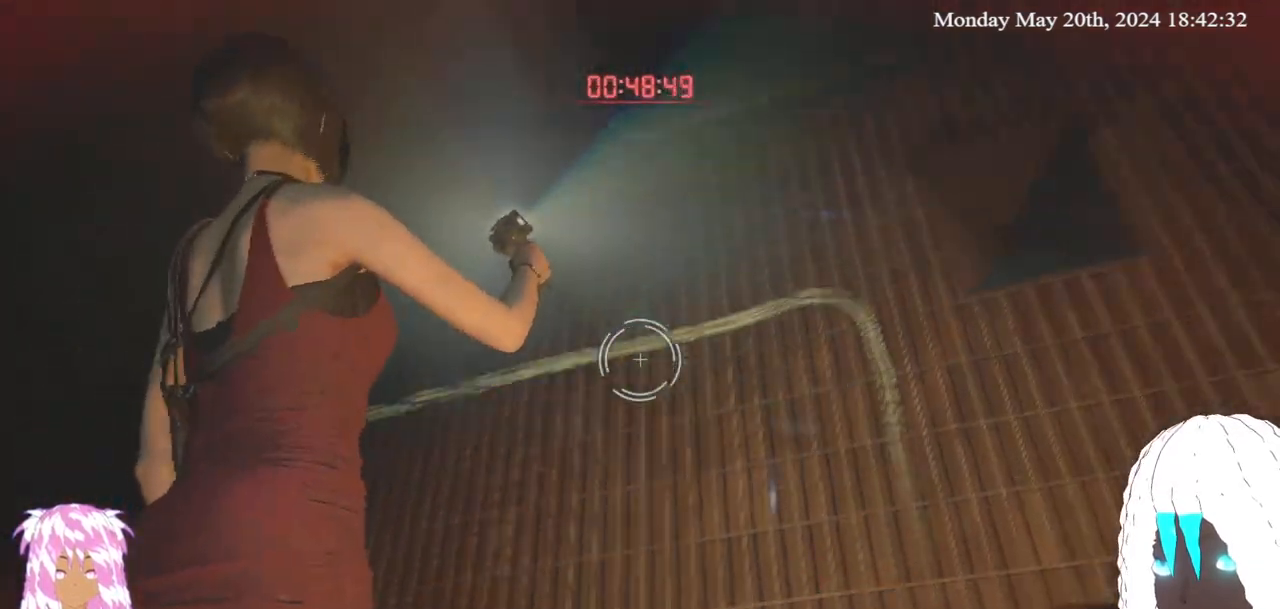
{"buttons": ["L2"], "left_stick": "down-right", "right_stick": "left", "events": [[33, "right_stick", "left"], [67, "left_stick", "down-right"]]}
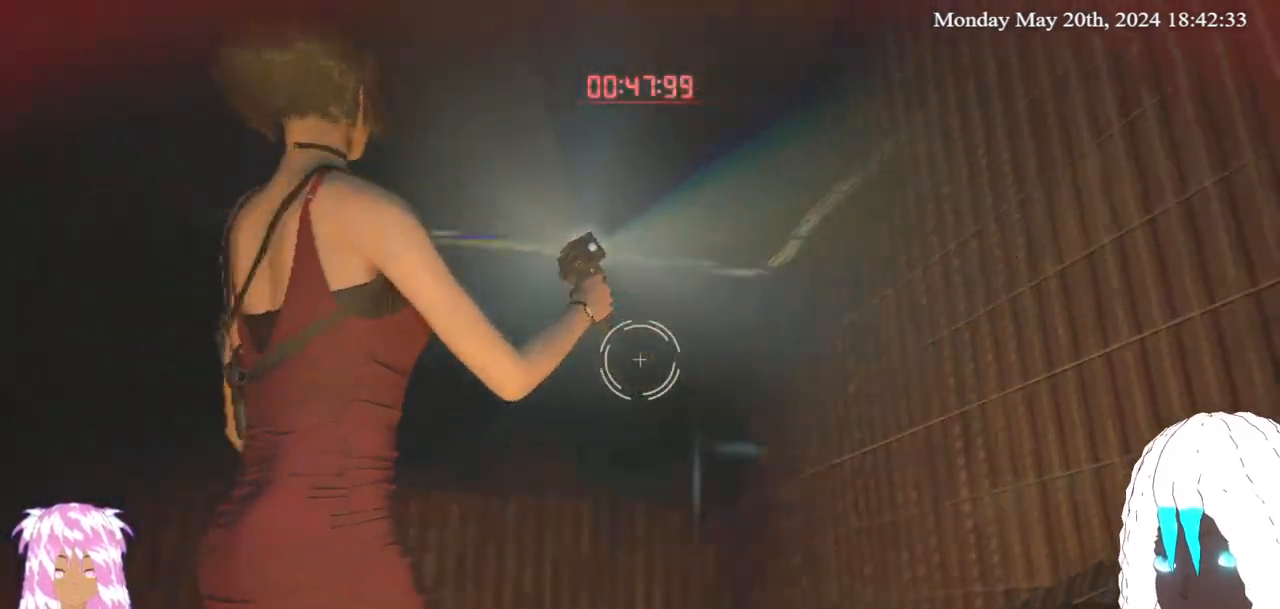
{"buttons": ["L2"], "left_stick": "down", "right_stick": "left", "events": [[50, "left_stick", "down"]]}
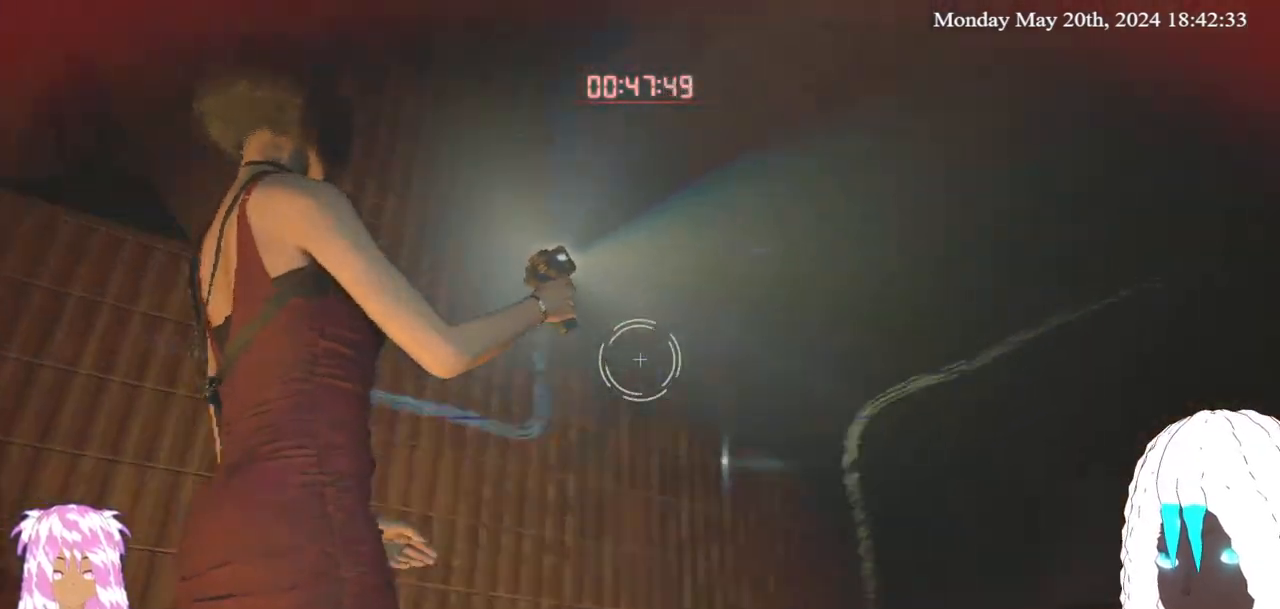
{"buttons": ["L2"], "left_stick": "center", "right_stick": "up-right", "events": [[33, "left_stick", "center"], [50, "right_stick", "up"], [83, "left_stick", "up-left"], [183, "right_stick", "center"], [200, "left_stick", "right"], [233, "right_stick", "up-right"], [350, "left_stick", "center"]]}
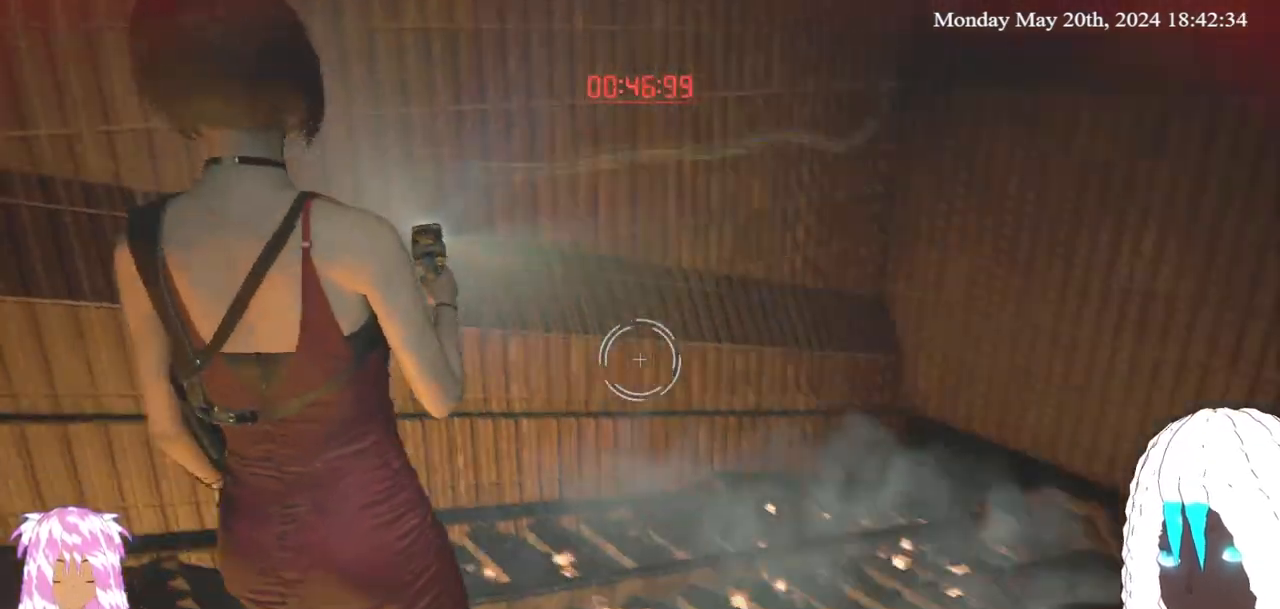
{"buttons": ["L2"], "left_stick": "up-left", "right_stick": "left", "events": [[17, "left_stick", "down-left"], [17, "right_stick", "left"], [350, "left_stick", "left"], [467, "left_stick", "up-left"]]}
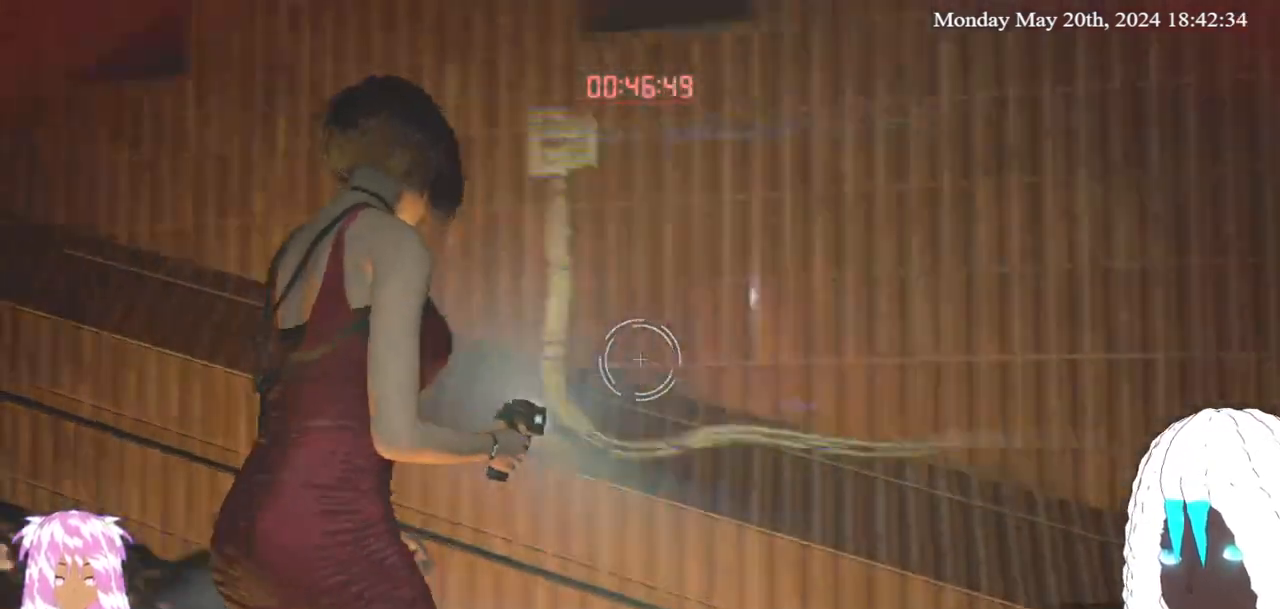
{"buttons": ["L2"], "left_stick": "center", "right_stick": "down-right", "events": [[150, "left_stick", "center"], [283, "left_stick", "up-right"], [300, "right_stick", "down"], [417, "right_stick", "down-right"], [483, "left_stick", "center"]]}
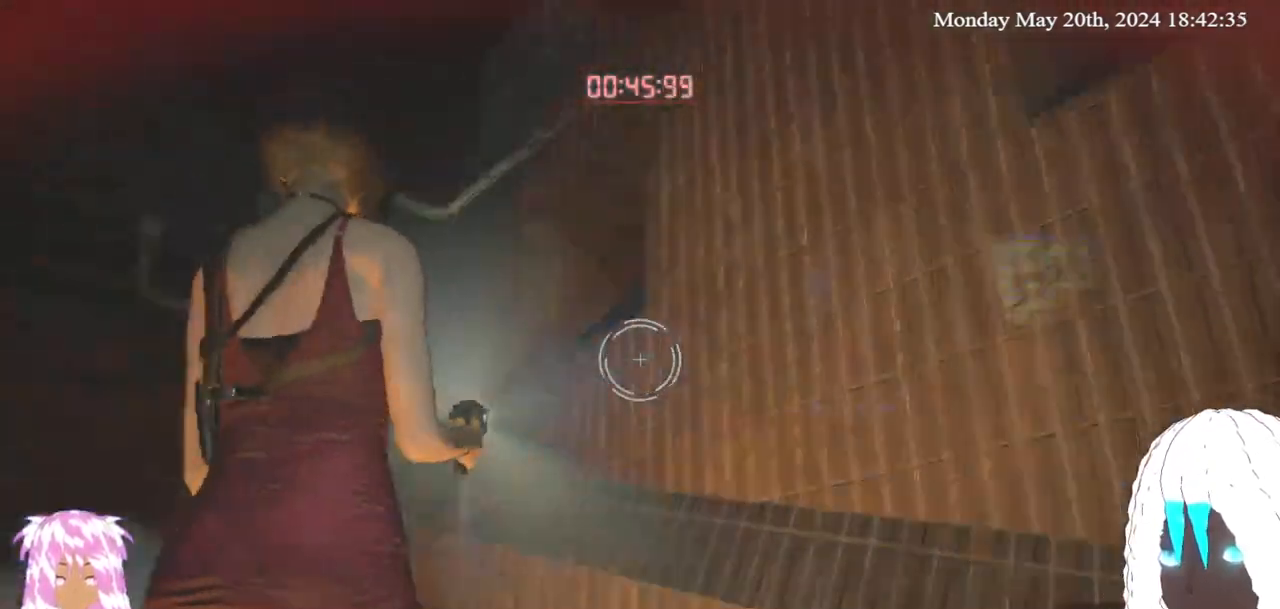
{"buttons": ["L2"], "left_stick": "center", "right_stick": "up-left", "events": [[150, "right_stick", "center"], [450, "right_stick", "up-left"]]}
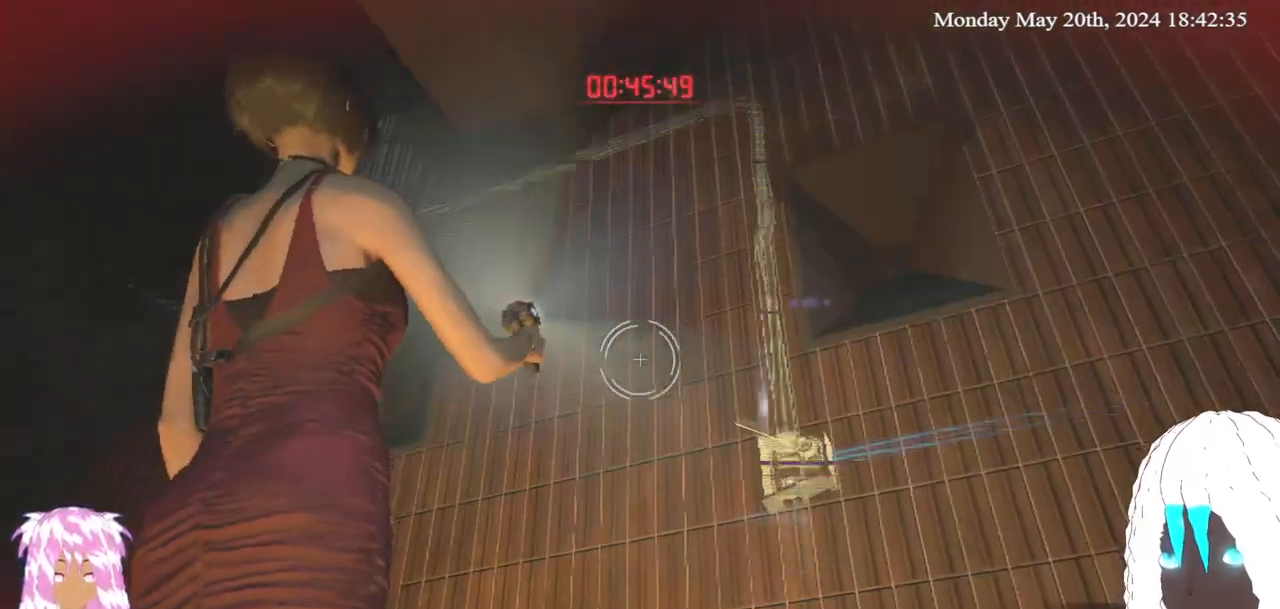
{"buttons": ["L2"], "left_stick": "center", "right_stick": "center", "events": [[217, "right_stick", "left"], [350, "right_stick", "up-left"], [450, "right_stick", "center"]]}
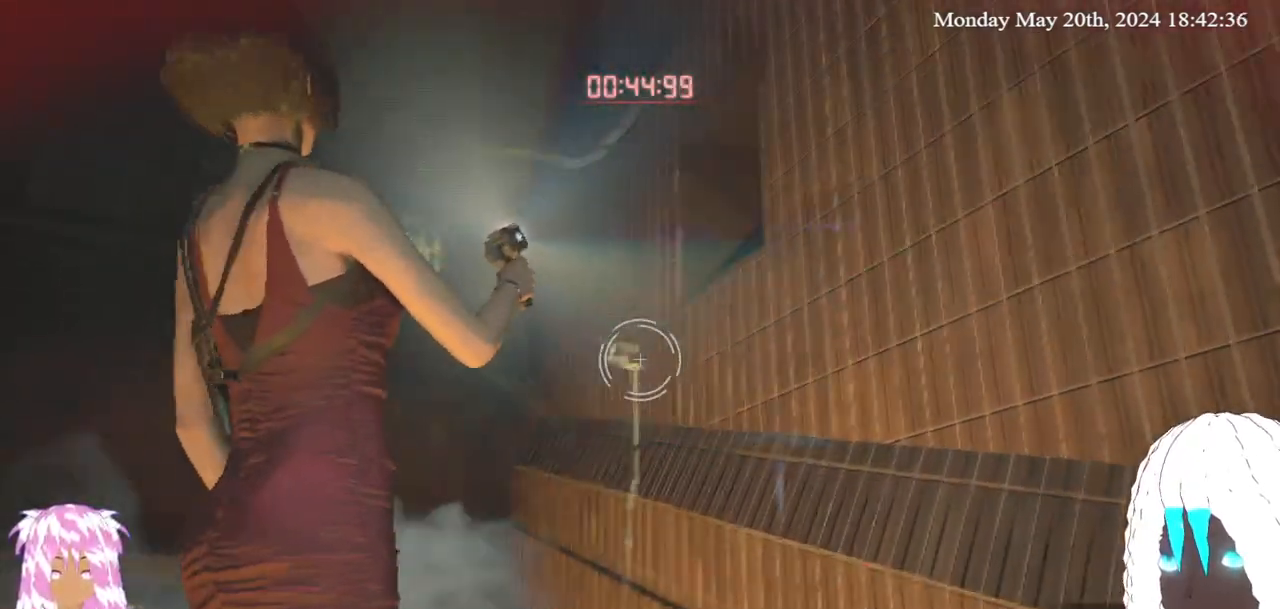
{"buttons": ["L2"], "left_stick": "up-left", "right_stick": "down-left", "events": [[267, "left_stick", "up-left"], [283, "right_stick", "left"], [400, "right_stick", "down-left"]]}
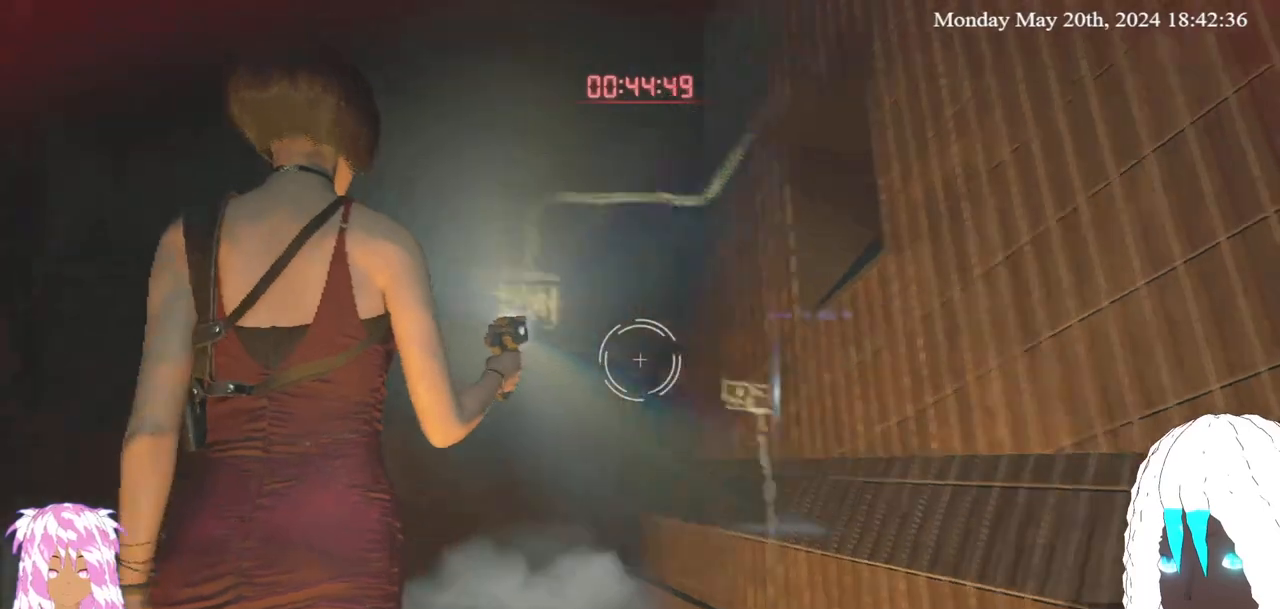
{"buttons": ["L2", "R2"], "left_stick": "center", "right_stick": "center", "events": [[17, "left_stick", "center"], [17, "right_stick", "center"], [317, "left_stick", "up-left"], [383, "R2", "down"], [450, "left_stick", "center"]]}
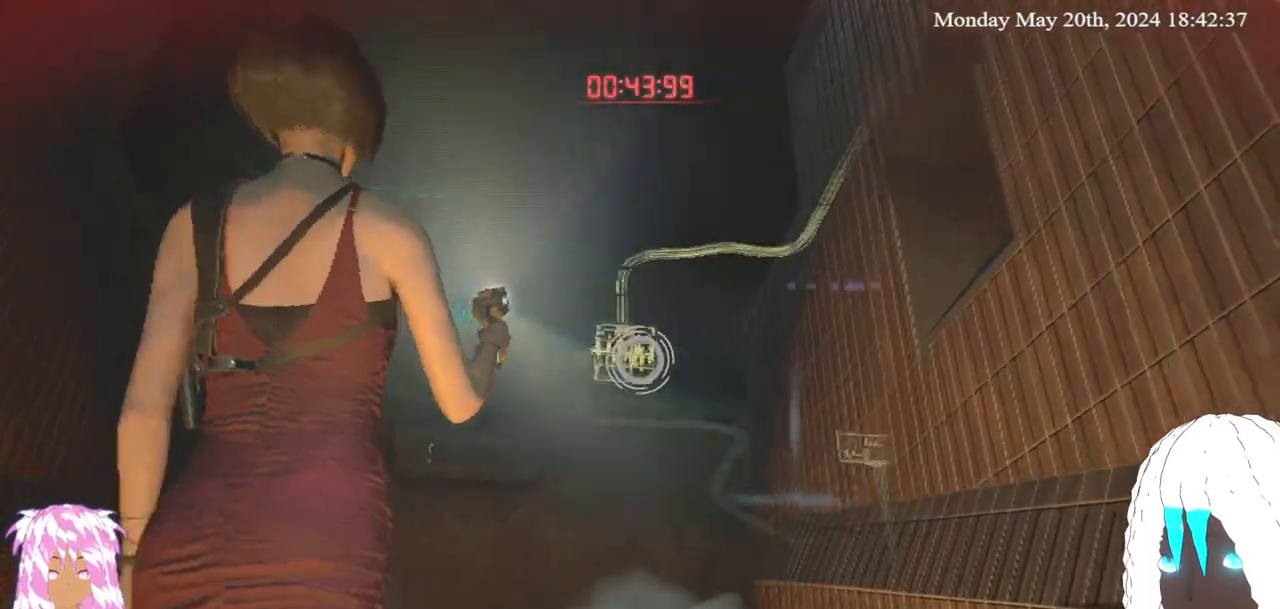
{"buttons": ["L2", "R2"], "left_stick": "center", "right_stick": "center", "events": [[283, "right_stick", "down-left"], [383, "right_stick", "center"]]}
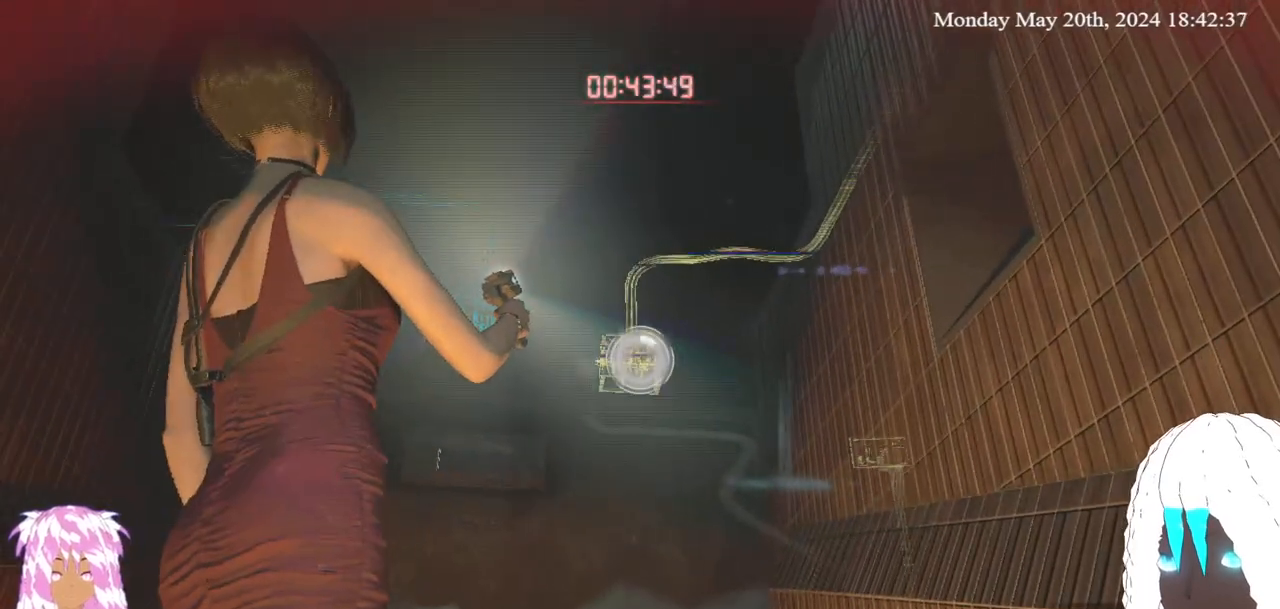
{"buttons": ["L2", "R2"], "left_stick": "center", "right_stick": "center", "events": []}
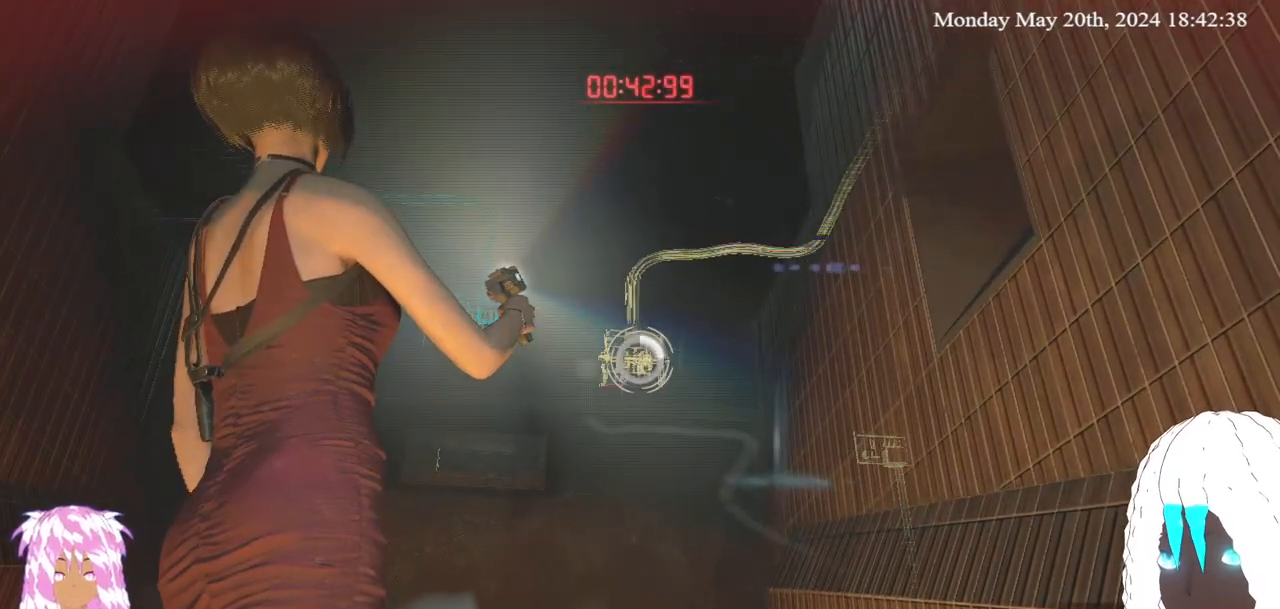
{"buttons": ["L2", "R2"], "left_stick": "center", "right_stick": "center", "events": []}
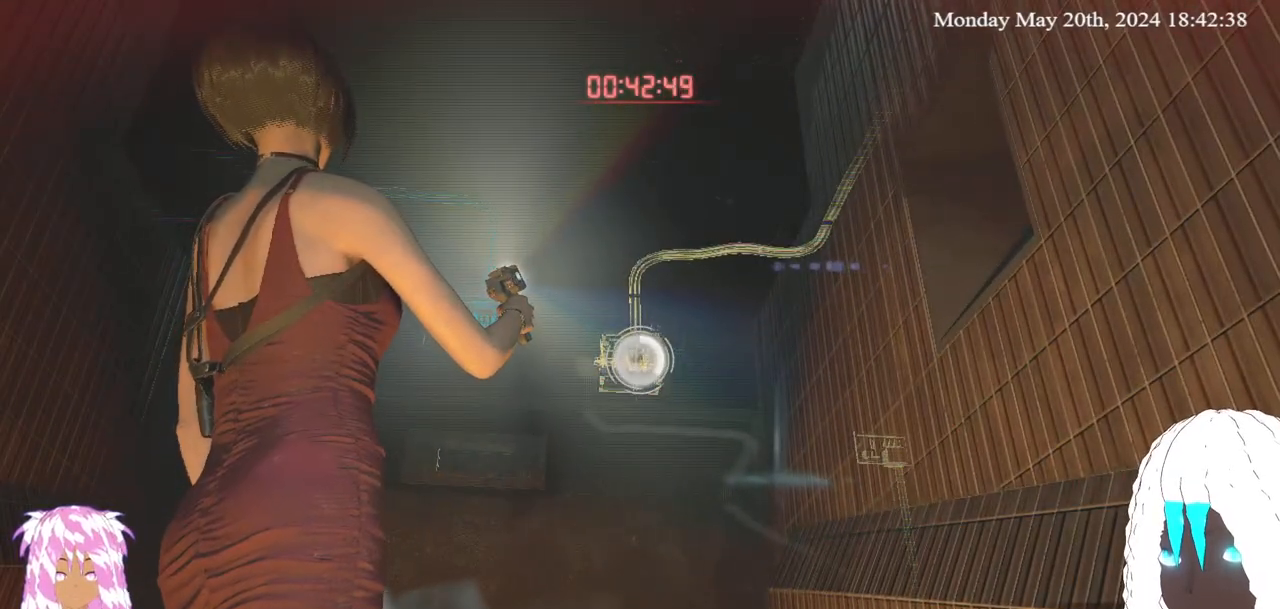
{"buttons": ["L2", "R2"], "left_stick": "center", "right_stick": "center", "events": []}
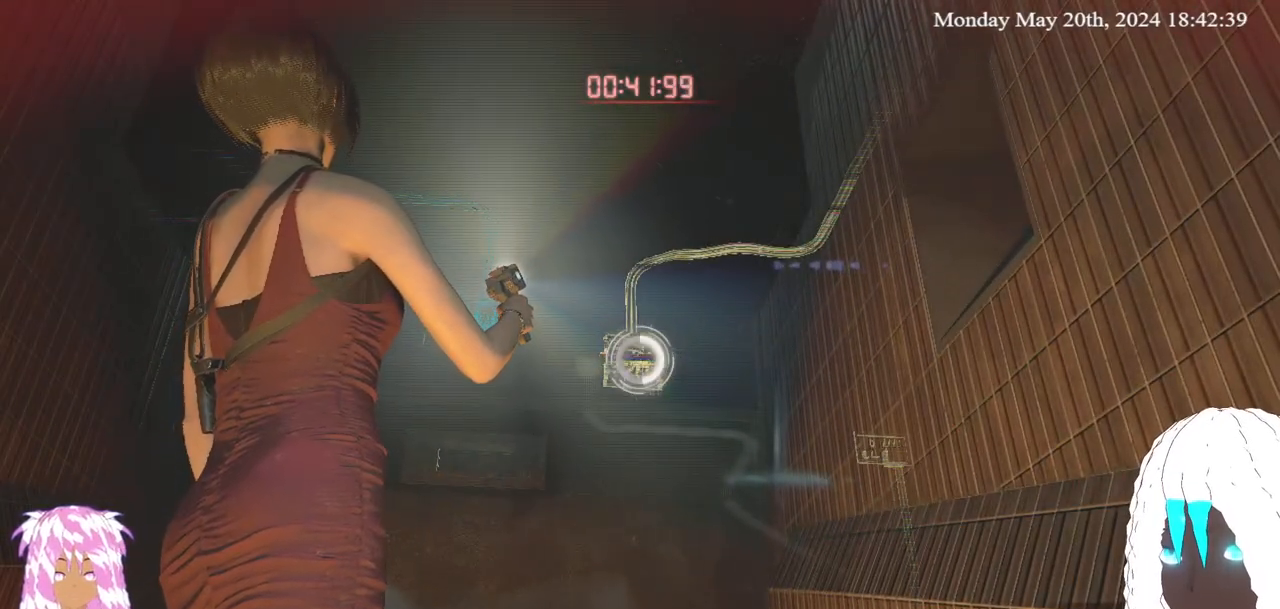
{"buttons": ["L2", "R2"], "left_stick": "center", "right_stick": "center", "events": []}
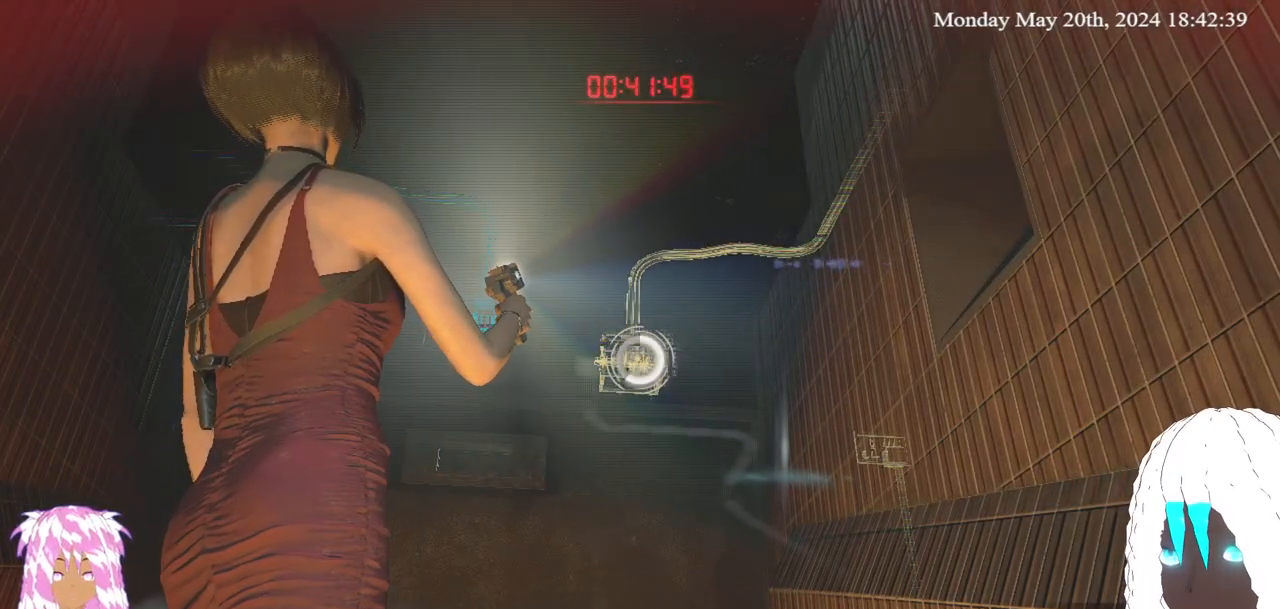
{"buttons": ["L2", "R2"], "left_stick": "center", "right_stick": "center", "events": []}
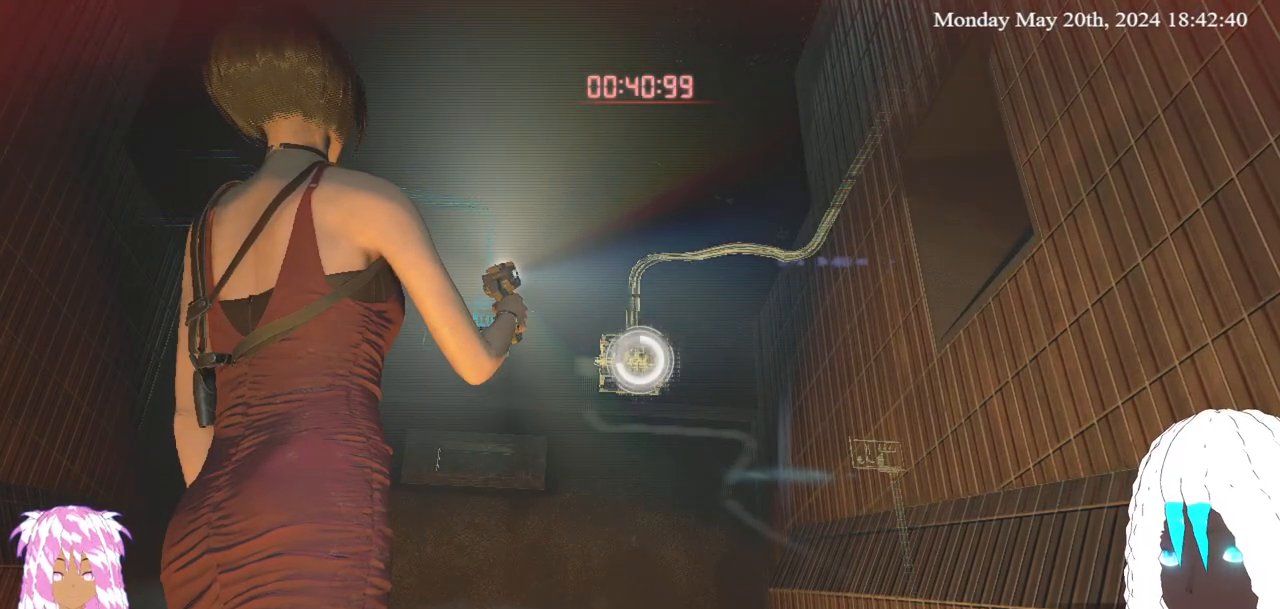
{"buttons": ["L2", "R2"], "left_stick": "center", "right_stick": "center", "events": []}
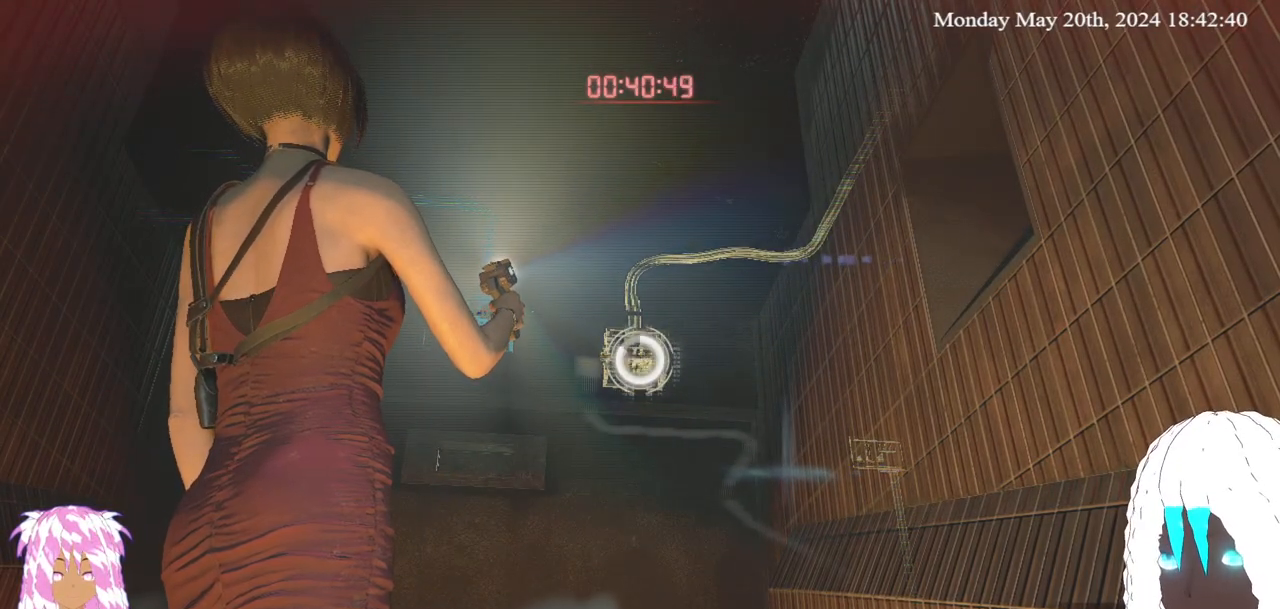
{"buttons": ["L2", "R2"], "left_stick": "center", "right_stick": "center", "events": []}
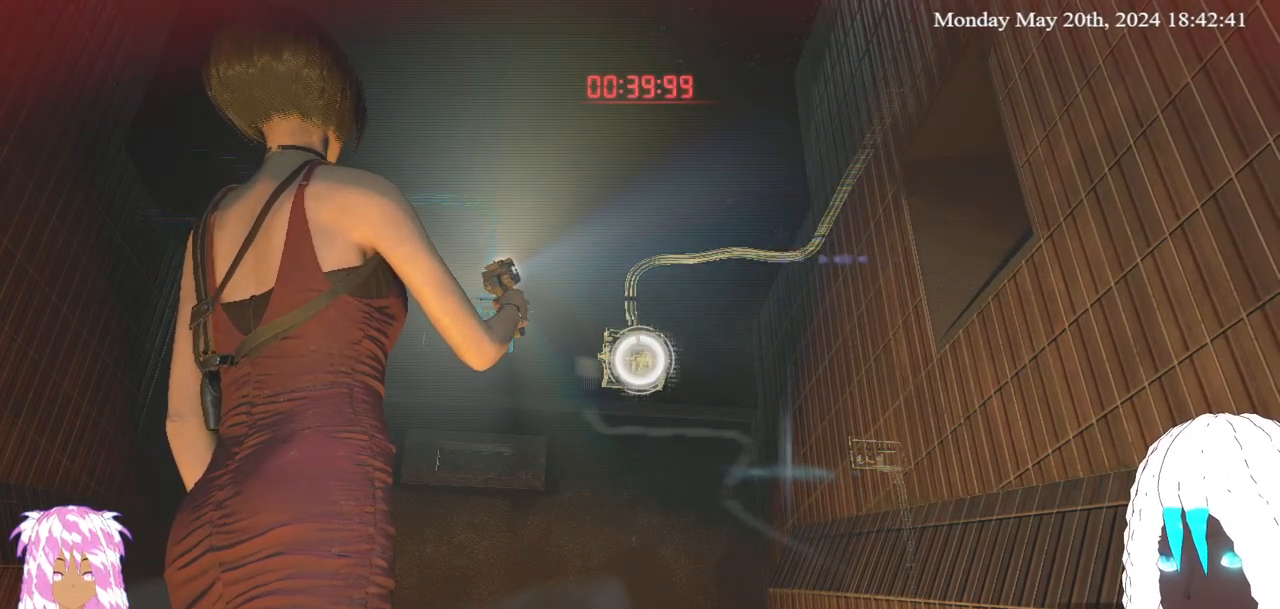
{"buttons": ["L2"], "left_stick": "down", "right_stick": "left", "events": [[383, "left_stick", "down"], [383, "right_stick", "left"], [433, "R2", "up"]]}
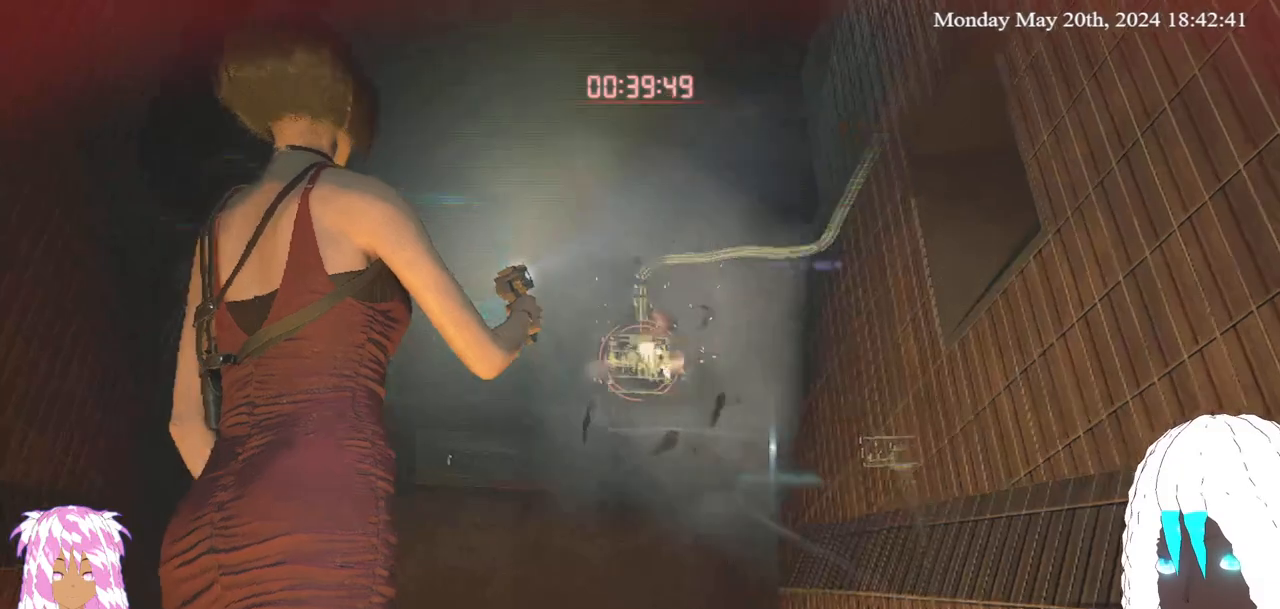
{"buttons": ["L2"], "left_stick": "down", "right_stick": "center", "events": [[117, "right_stick", "center"]]}
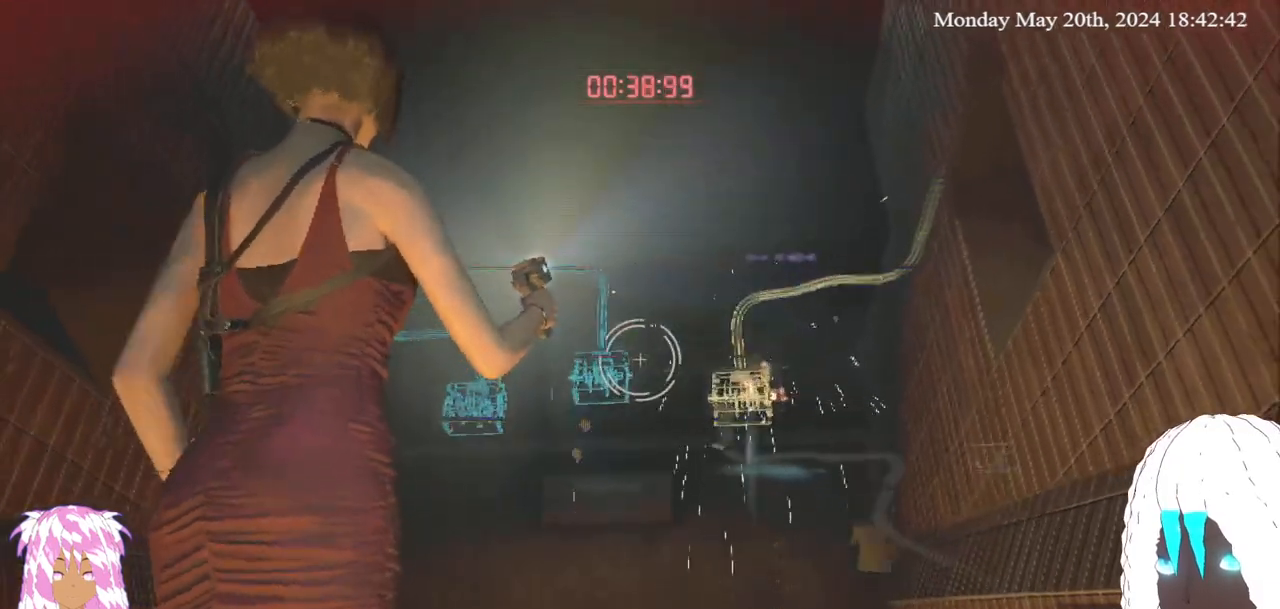
{"buttons": [], "left_stick": "down-left", "right_stick": "up-left", "events": [[33, "left_stick", "center"], [33, "right_stick", "left"], [100, "right_stick", "up-left"], [250, "left_stick", "down-left"], [483, "L2", "up"]]}
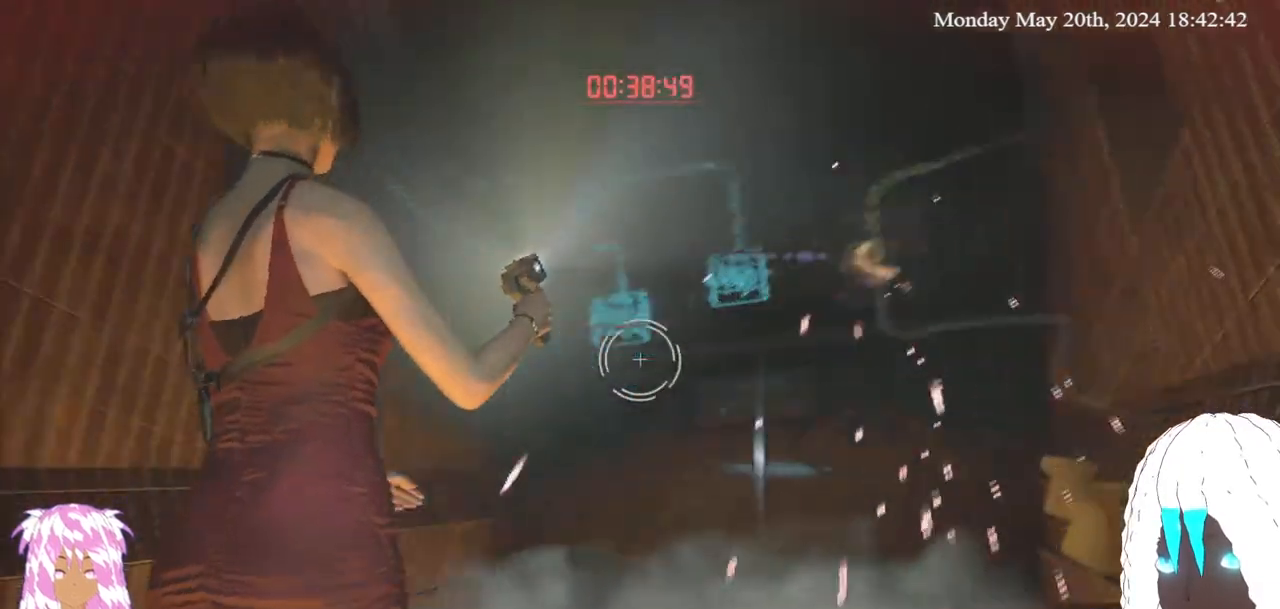
{"buttons": [], "left_stick": "left", "right_stick": "left", "events": [[200, "left_stick", "left"], [250, "right_stick", "left"]]}
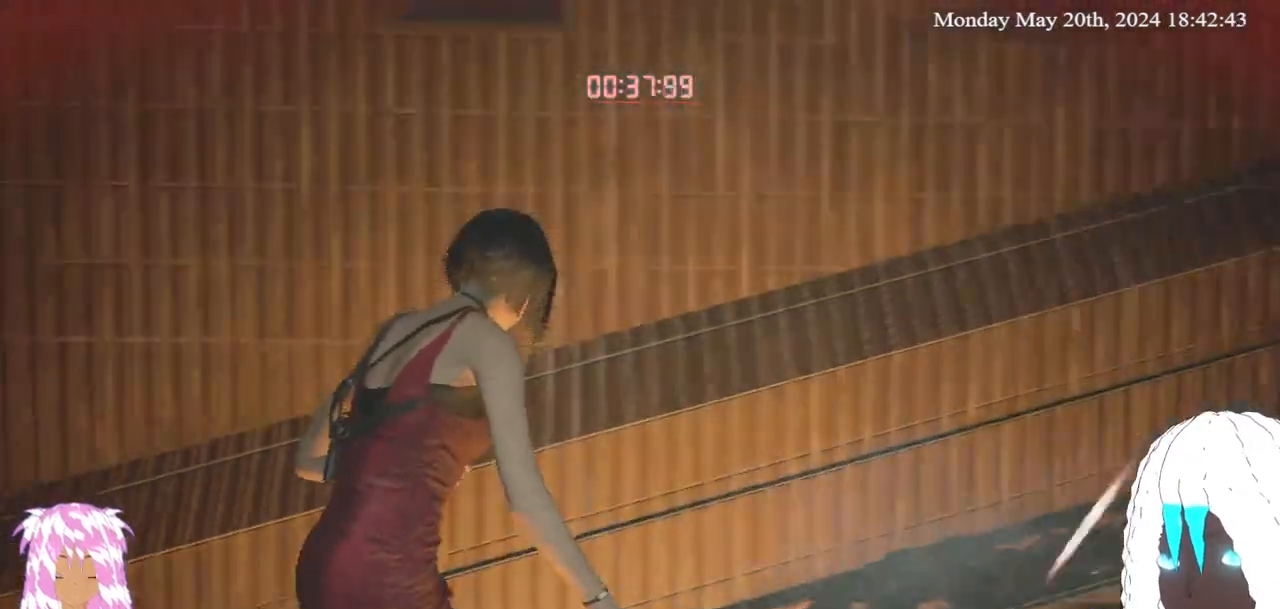
{"buttons": ["L2"], "left_stick": "up-left", "right_stick": "down-right", "events": [[217, "L2", "down"], [250, "left_stick", "up-left"], [267, "right_stick", "center"], [450, "right_stick", "down-right"]]}
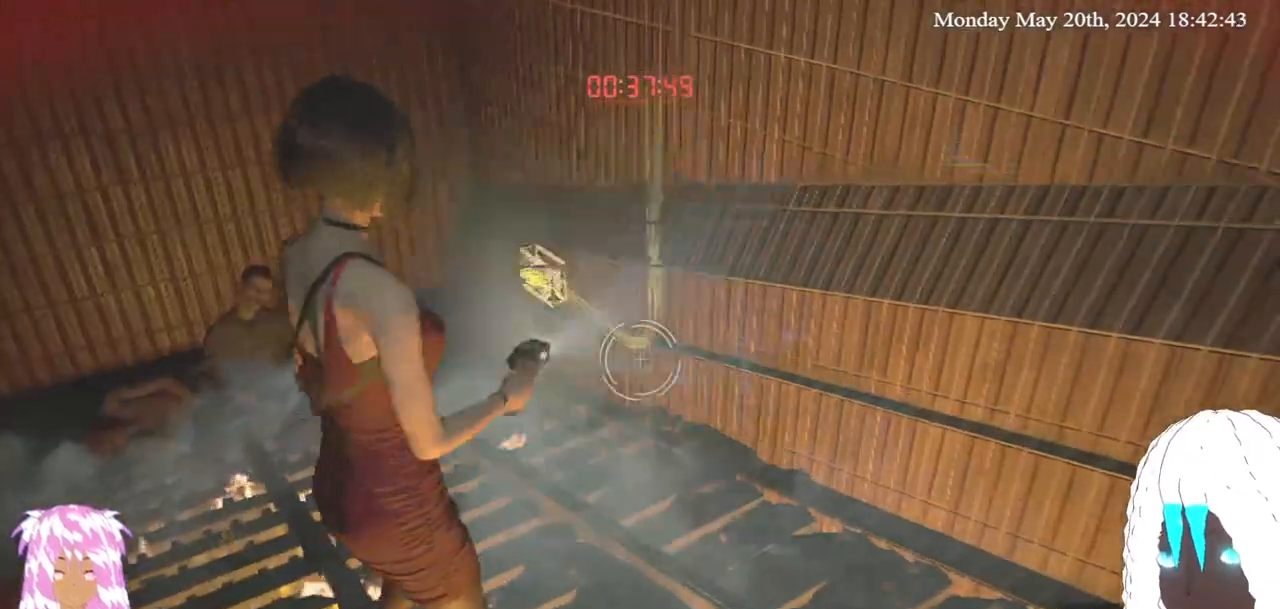
{"buttons": ["L2"], "left_stick": "center", "right_stick": "center", "events": [[183, "right_stick", "center"], [350, "left_stick", "center"]]}
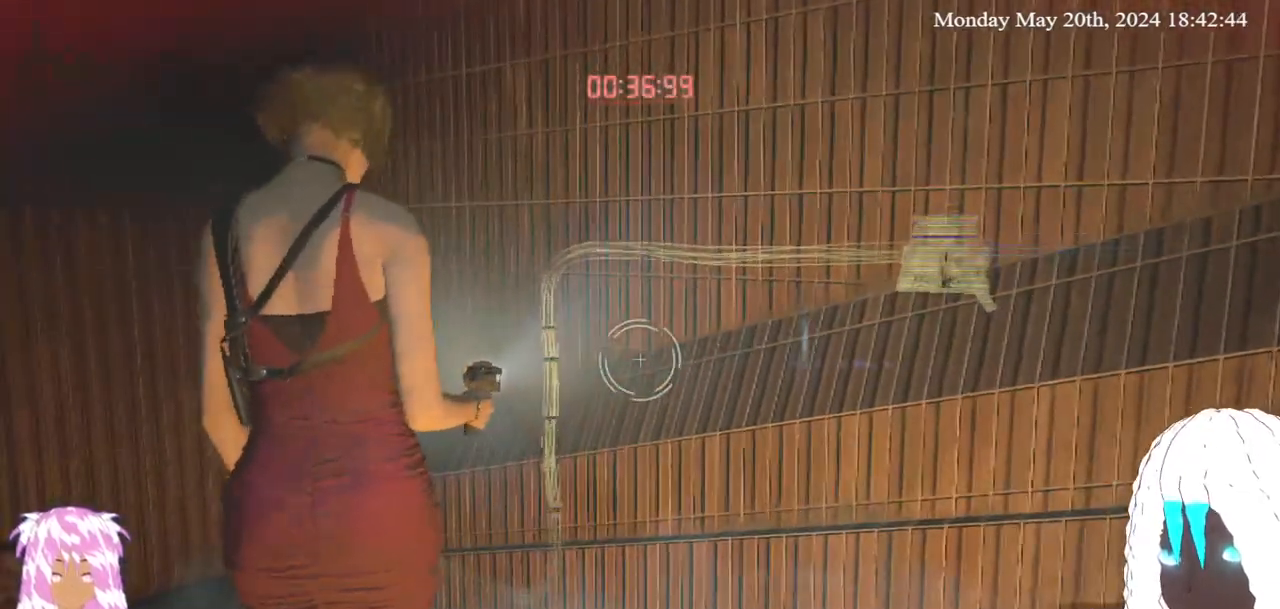
{"buttons": ["L2", "R2"], "left_stick": "center", "right_stick": "center", "events": [[83, "right_stick", "down-right"], [150, "left_stick", "right"], [300, "left_stick", "center"], [317, "R2", "down"], [317, "right_stick", "center"]]}
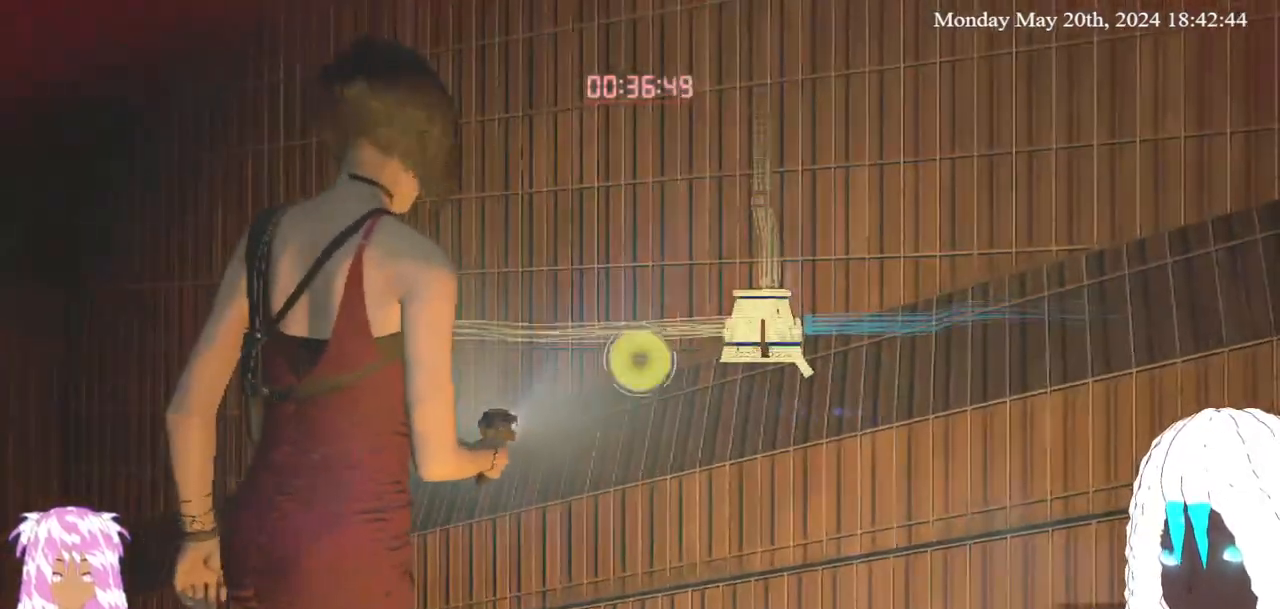
{"buttons": ["L2", "R2"], "left_stick": "center", "right_stick": "center", "events": [[50, "right_stick", "right"], [183, "right_stick", "center"], [317, "right_stick", "right"], [483, "right_stick", "center"]]}